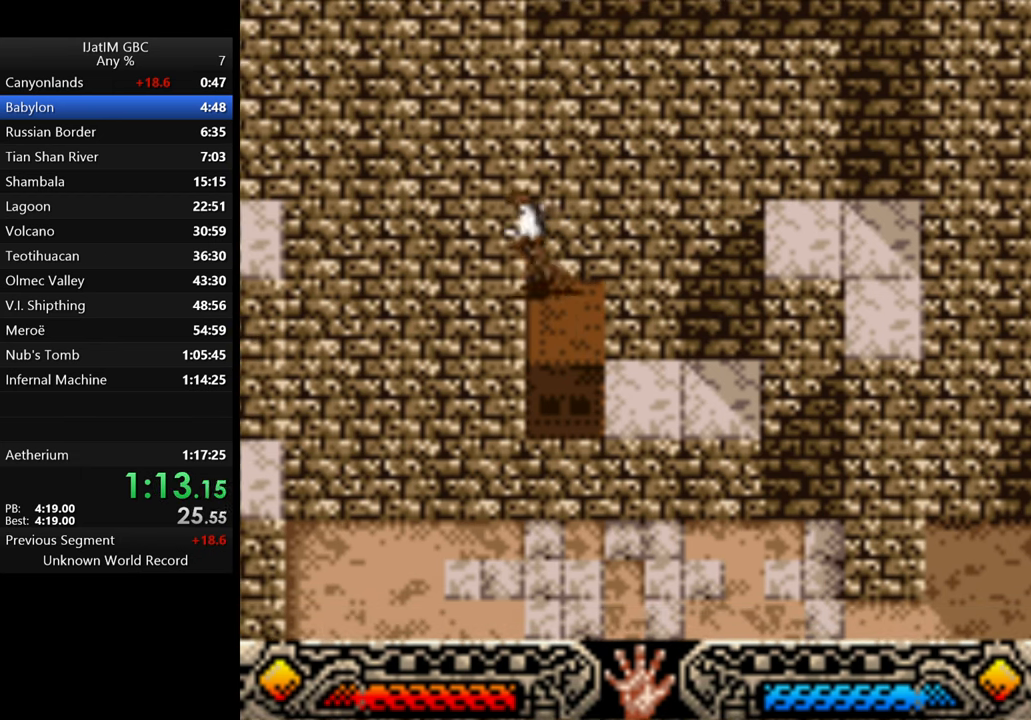
Gameplay with a controller (Xbox layout); each line is a JSON object with the inputs held at the frame after it. "events" lists button and stick changes between this image and that frame as [ms after this image, input, new state], when the widget could be followed in between. Not read: R3.
{"buttons": ["B"], "left_stick": "up-right", "right_stick": "center", "events": [[200, "left_stick", "up-right"], [400, "B", "down"]]}
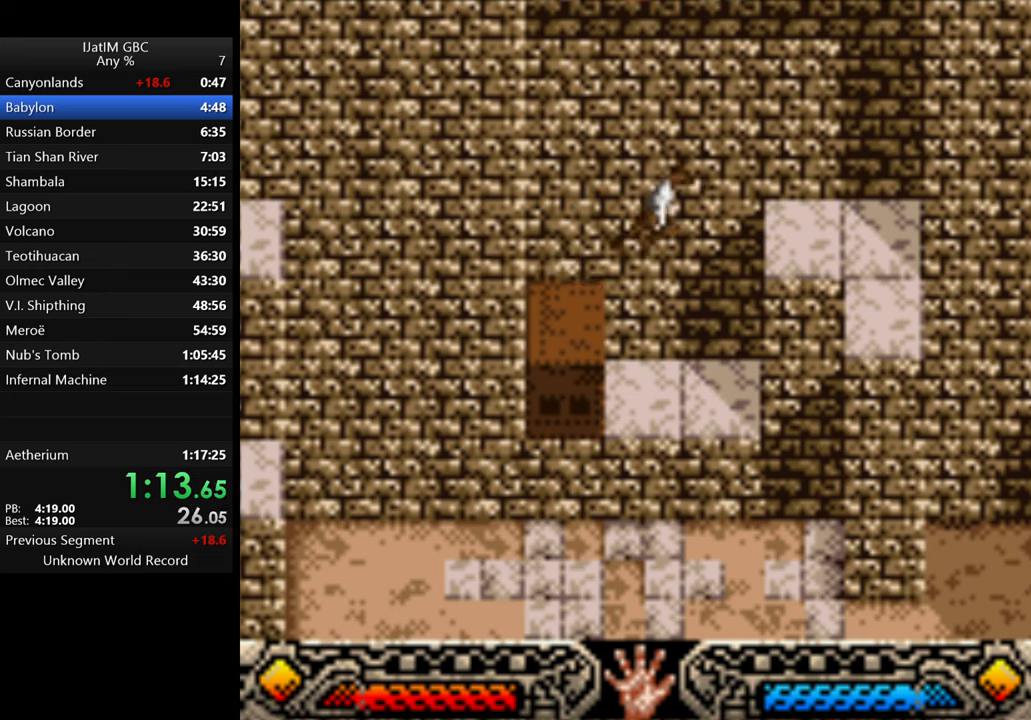
{"buttons": ["B"], "left_stick": "up-right", "right_stick": "center", "events": []}
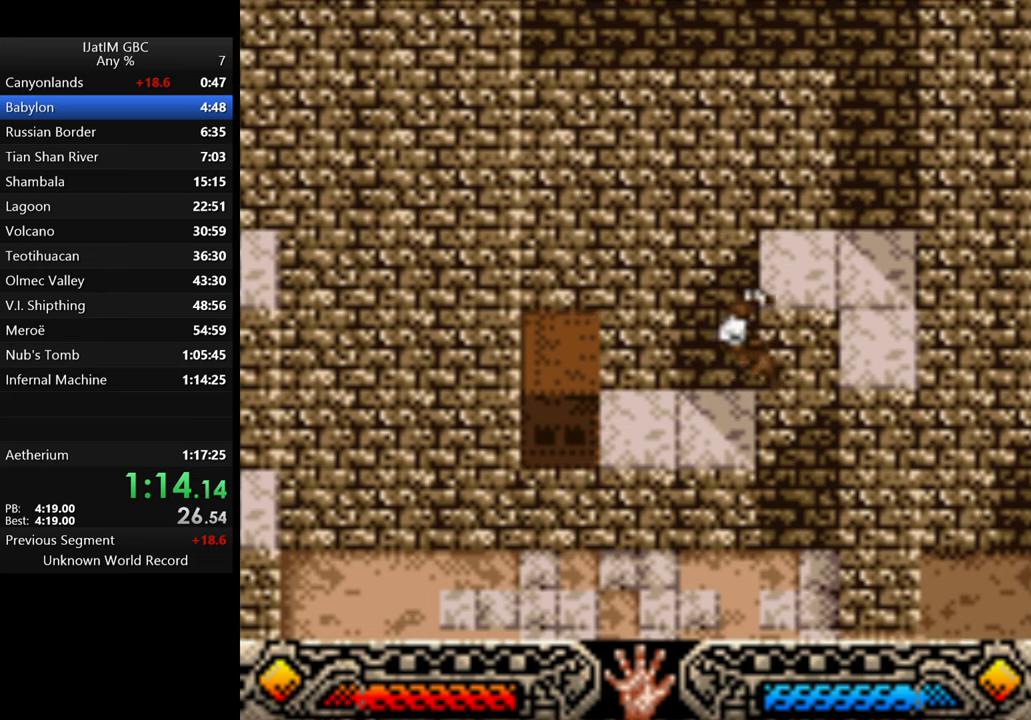
{"buttons": [], "left_stick": "left", "right_stick": "center", "events": [[100, "B", "up"], [333, "left_stick", "left"]]}
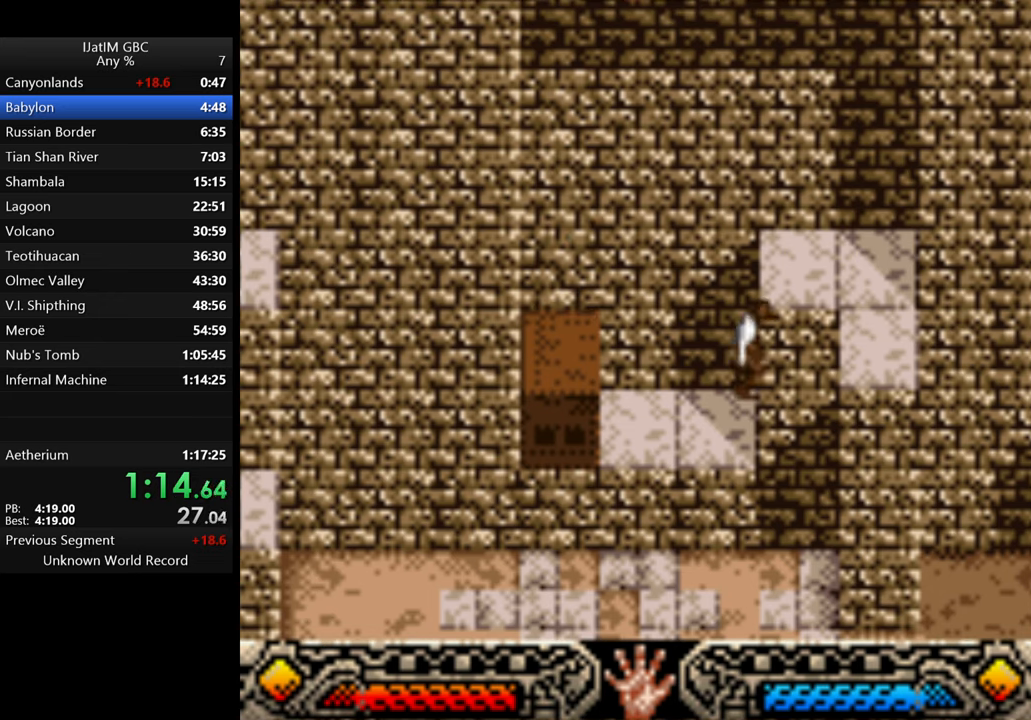
{"buttons": [], "left_stick": "left", "right_stick": "center", "events": [[300, "B", "down"], [466, "B", "up"]]}
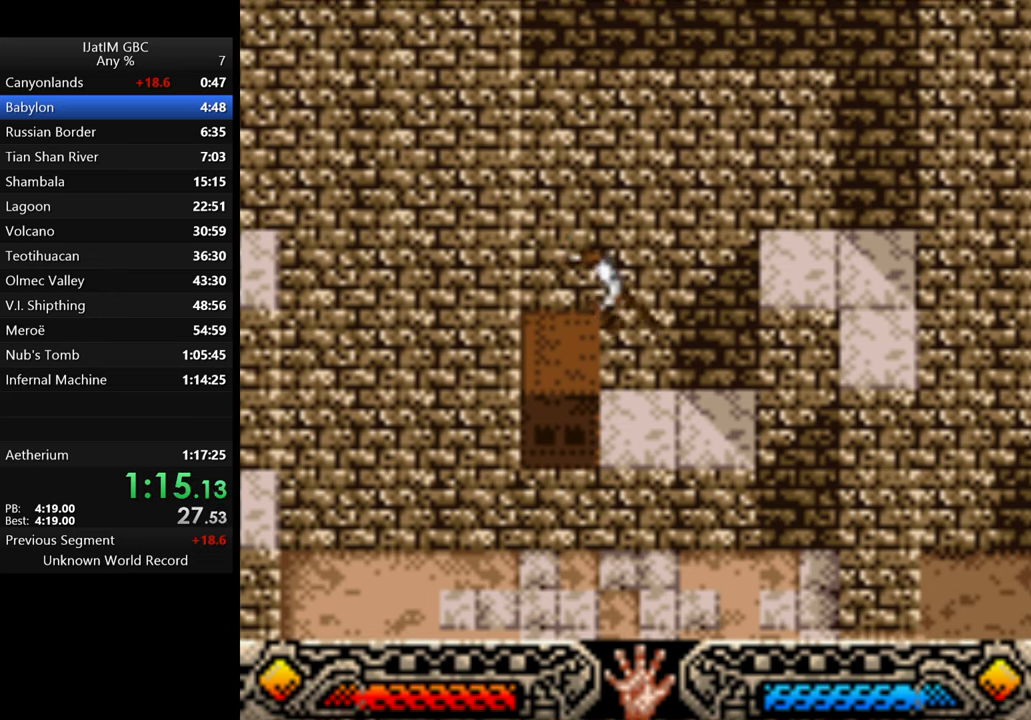
{"buttons": [], "left_stick": "center", "right_stick": "center", "events": [[66, "left_stick", "center"]]}
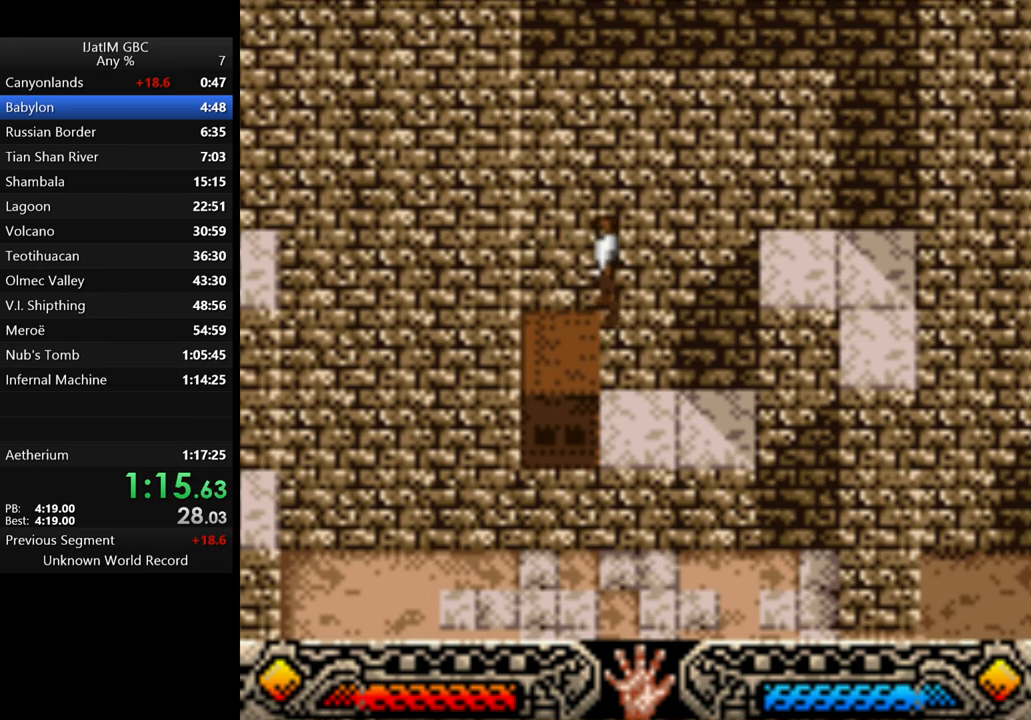
{"buttons": ["B"], "left_stick": "right", "right_stick": "center", "events": [[100, "B", "down"], [100, "left_stick", "right"]]}
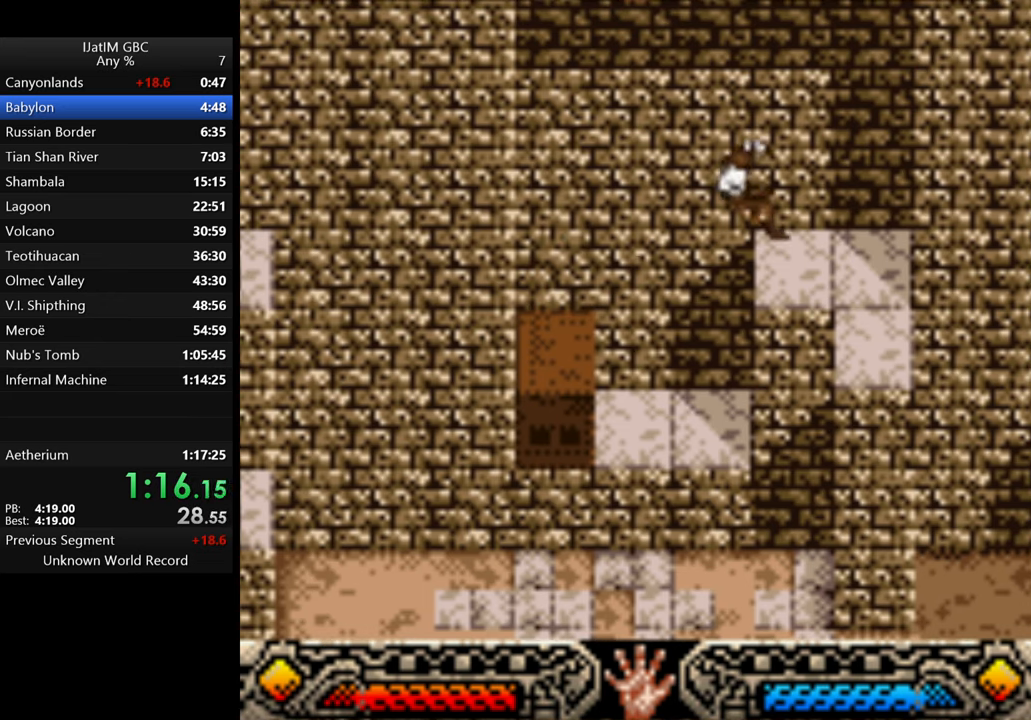
{"buttons": [], "left_stick": "right", "right_stick": "center", "events": [[100, "B", "up"]]}
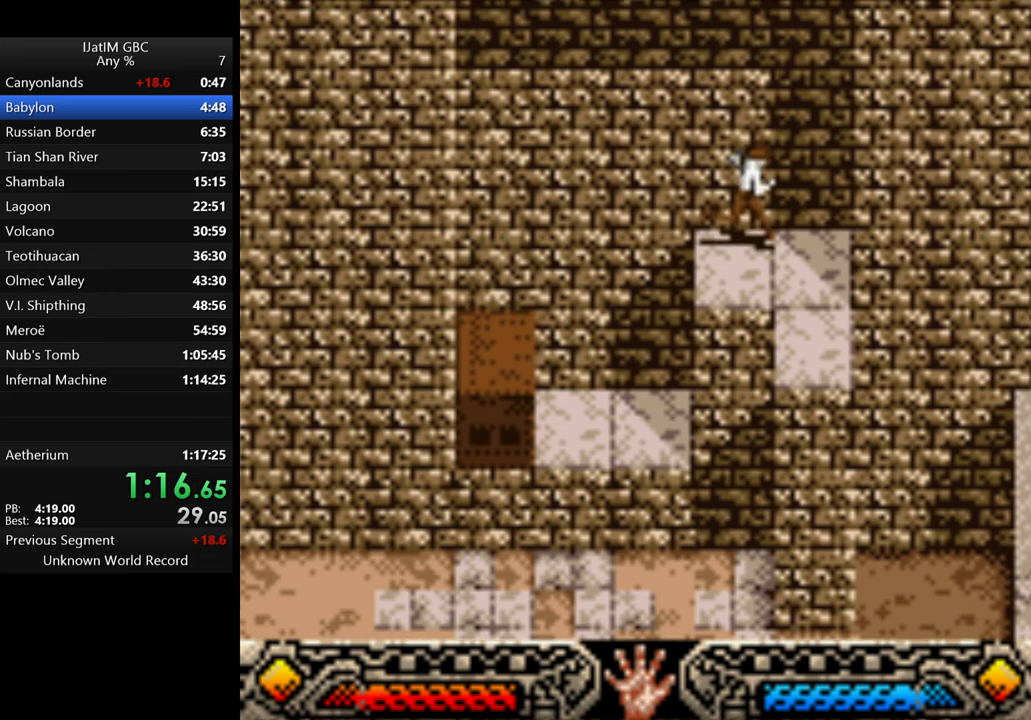
{"buttons": ["B"], "left_stick": "right", "right_stick": "center", "events": [[100, "left_stick", "down-right"], [366, "B", "down"], [400, "left_stick", "right"]]}
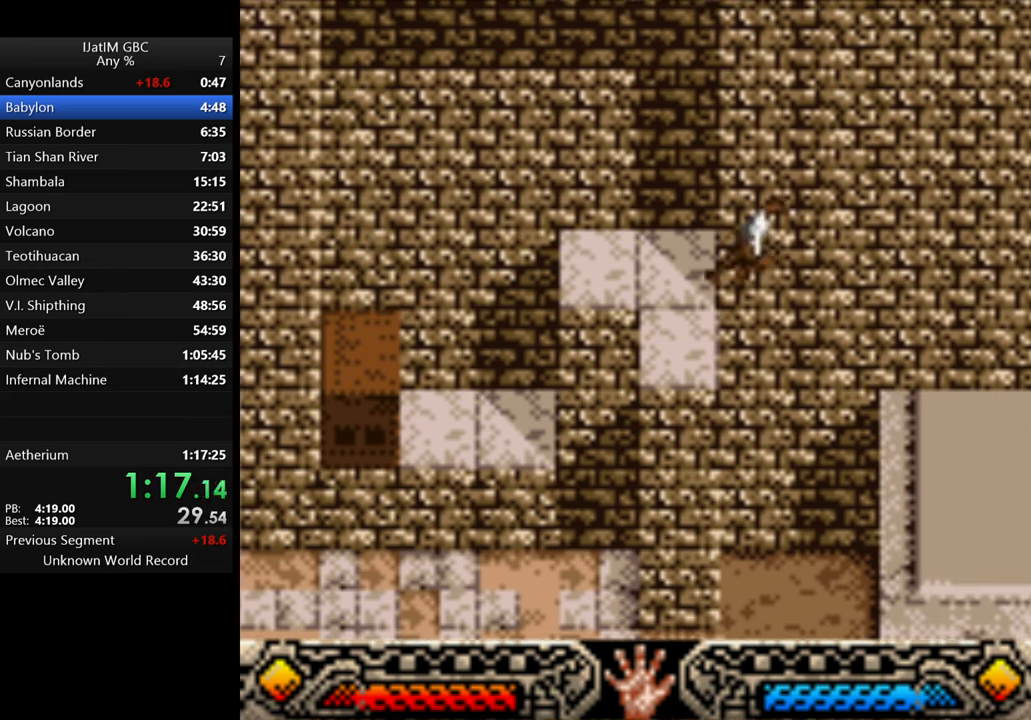
{"buttons": ["B"], "left_stick": "right", "right_stick": "center", "events": []}
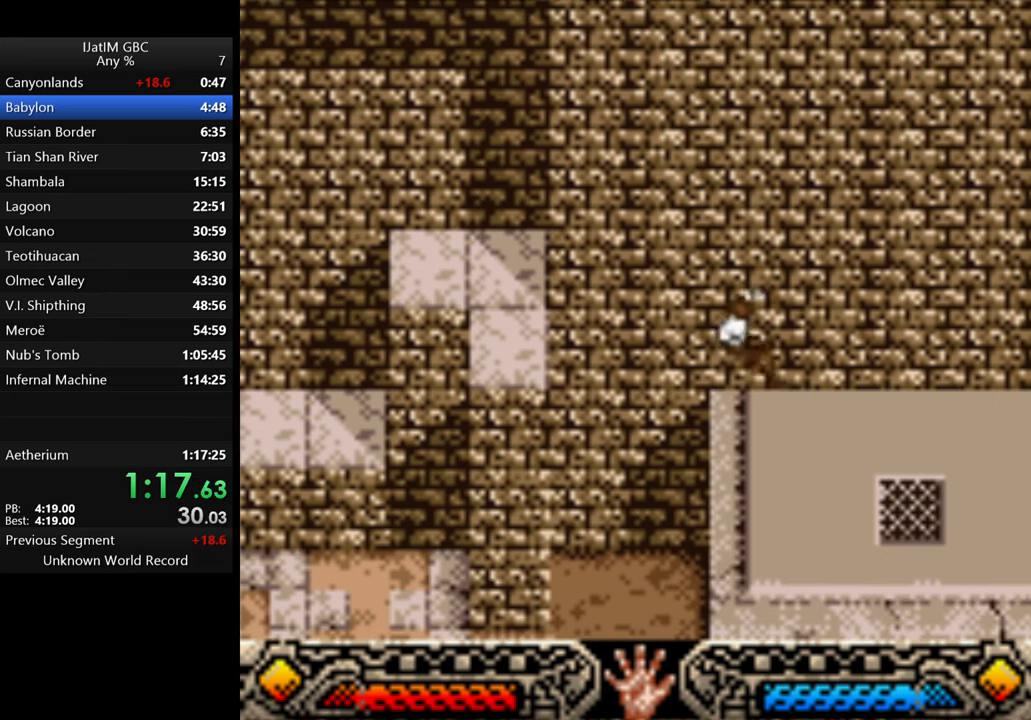
{"buttons": [], "left_stick": "right", "right_stick": "center", "events": [[100, "B", "up"]]}
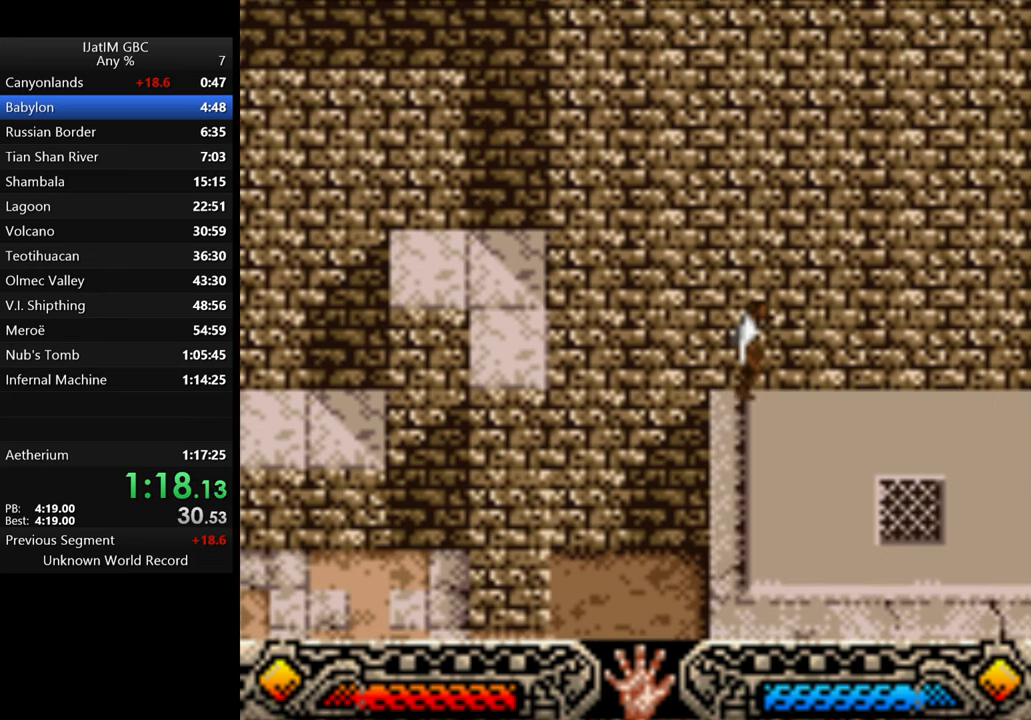
{"buttons": ["B"], "left_stick": "center", "right_stick": "center", "events": [[33, "A", "down"], [133, "A", "up"], [200, "A", "down"], [300, "left_stick", "center"], [400, "B", "down"], [433, "A", "up"]]}
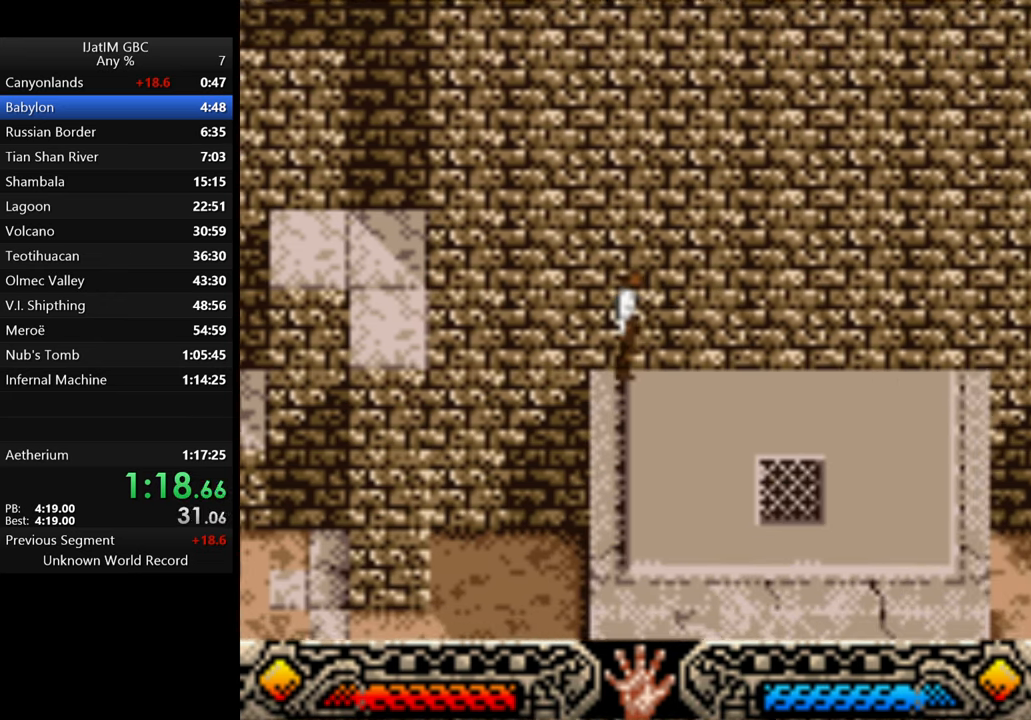
{"buttons": ["L2", "R2"], "left_stick": "center", "right_stick": "center", "events": [[133, "Y", "down"], [167, "A", "down"], [167, "B", "up"], [167, "X", "down"], [167, "Y", "up"], [267, "B", "down"], [267, "Y", "down"], [300, "R1", "down"], [300, "R2", "down"], [300, "X", "up"], [367, "A", "up"], [367, "R1", "up"], [467, "B", "up"], [467, "L2", "down"], [467, "Y", "up"]]}
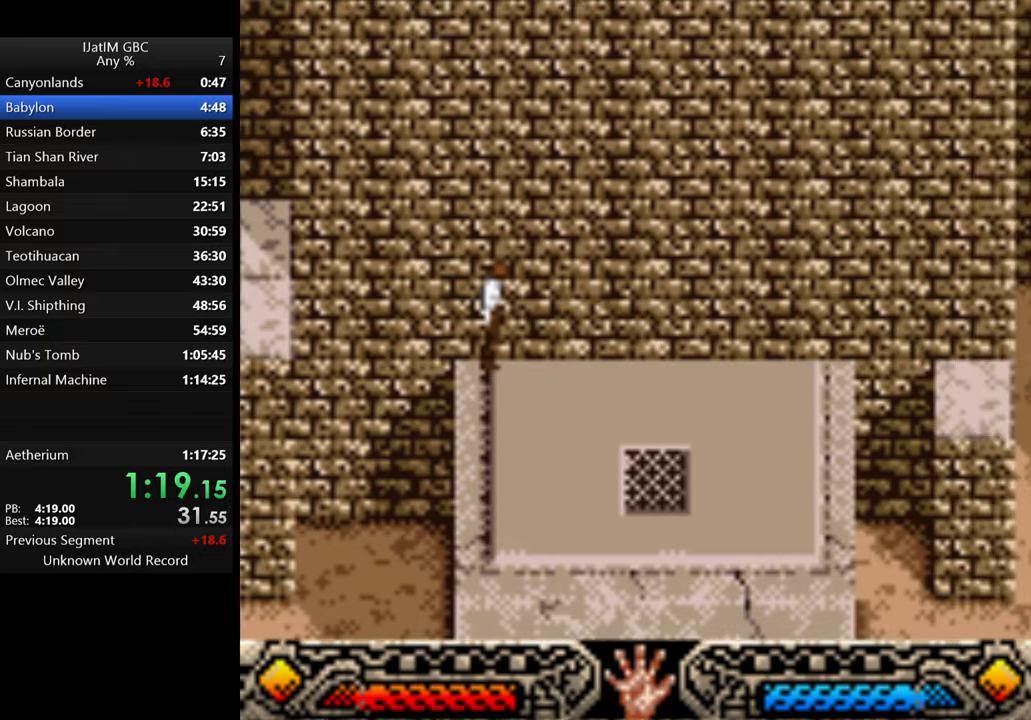
{"buttons": ["B", "Y", "L1", "L2", "R2"], "left_stick": "up", "right_stick": "center", "events": [[34, "R2", "up"], [67, "R2", "down"], [100, "A", "down"], [100, "X", "down"], [134, "B", "down"], [167, "L2", "up"], [167, "Y", "down"], [200, "X", "up"], [234, "A", "up"], [234, "L2", "down"], [234, "left_stick", "up-left"], [267, "B", "up"], [267, "Y", "up"], [334, "A", "down"], [334, "X", "down"], [400, "B", "down"], [400, "L2", "up"], [400, "Y", "down"], [434, "left_stick", "up"], [467, "A", "up"], [467, "L1", "down"], [467, "L2", "down"], [467, "X", "up"]]}
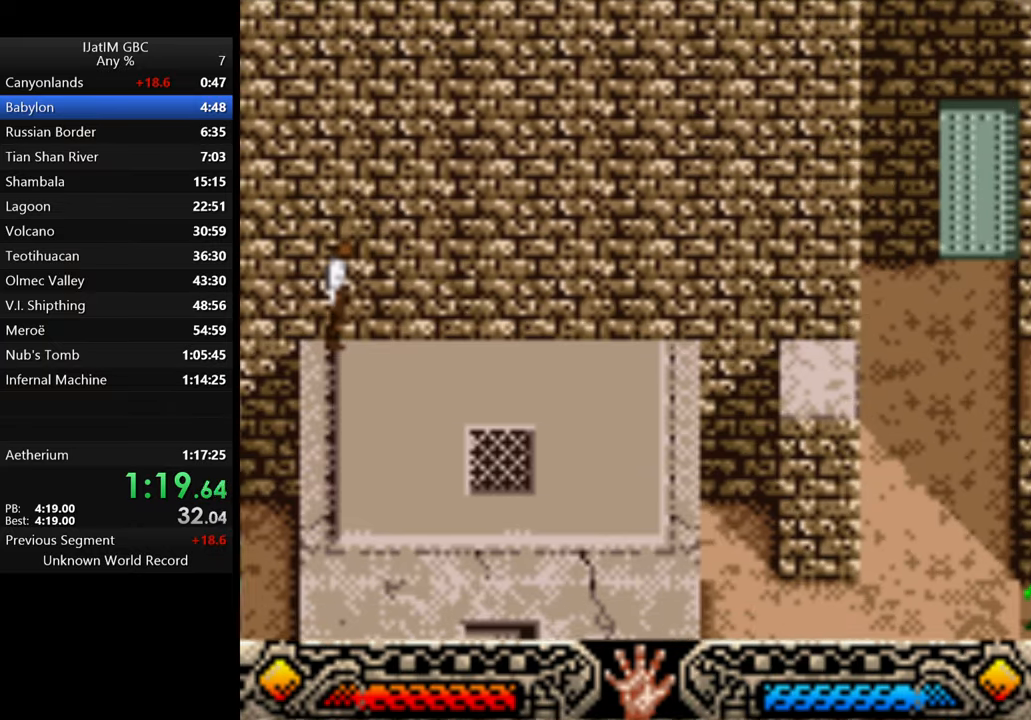
{"buttons": [], "left_stick": "center", "right_stick": "center", "events": [[67, "L1", "up"], [134, "B", "up"], [167, "L2", "up"], [167, "Y", "up"], [167, "left_stick", "center"], [200, "R2", "up"], [200, "right_stick", "down-left"], [234, "L2", "down"], [234, "R2", "down"], [267, "A", "down"], [267, "X", "down"], [300, "left_stick", "up-left"], [300, "right_stick", "center"], [400, "L2", "up"], [400, "left_stick", "center"], [434, "A", "up"], [434, "R2", "up"], [434, "X", "up"]]}
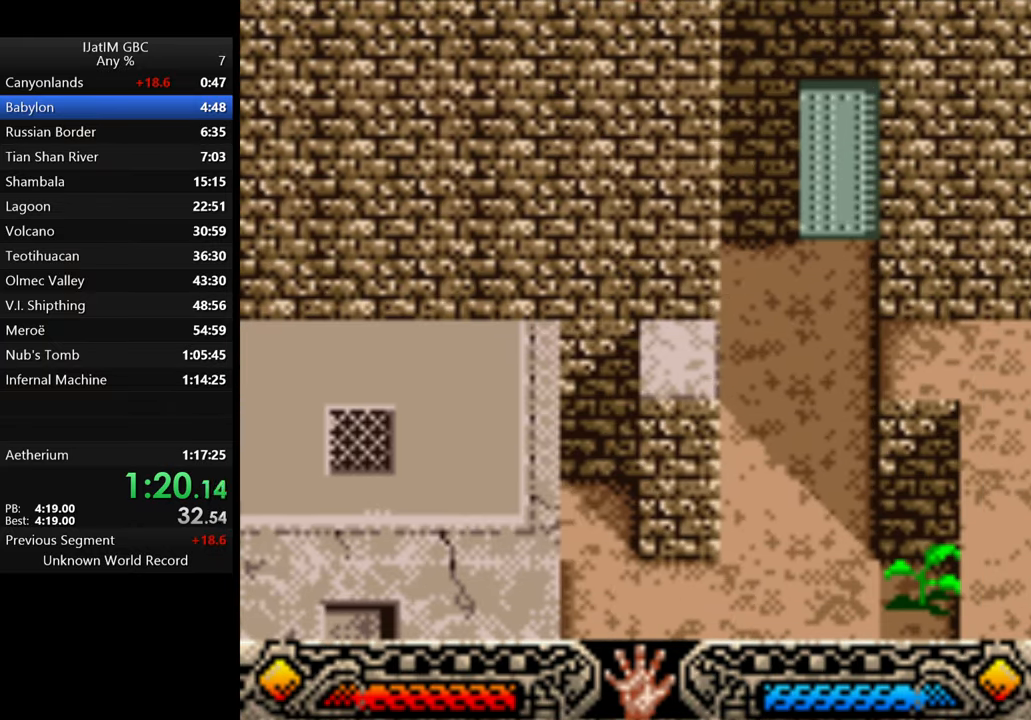
{"buttons": [], "left_stick": "center", "right_stick": "center", "events": []}
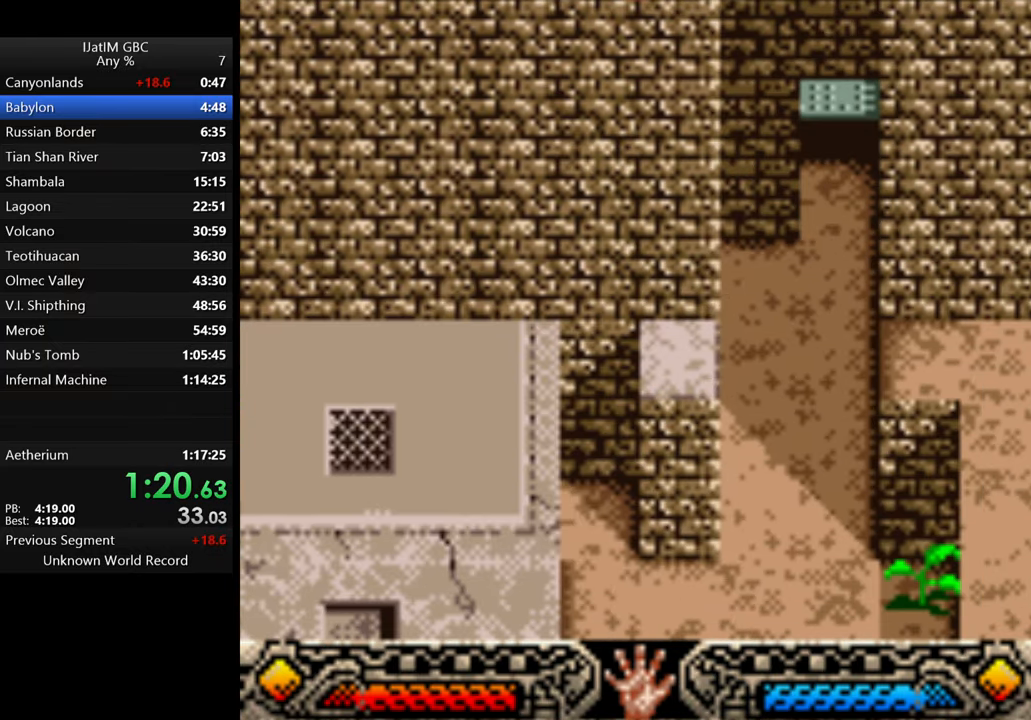
{"buttons": [], "left_stick": "up-right", "right_stick": "center", "events": [[267, "left_stick", "up-right"]]}
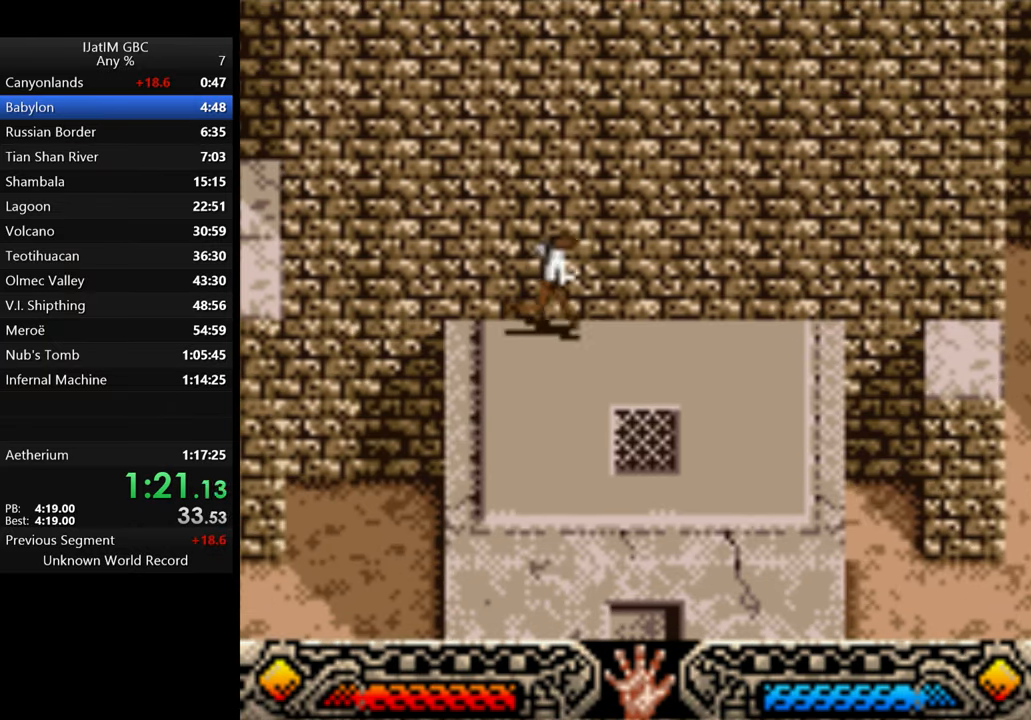
{"buttons": [], "left_stick": "up-right", "right_stick": "center", "events": []}
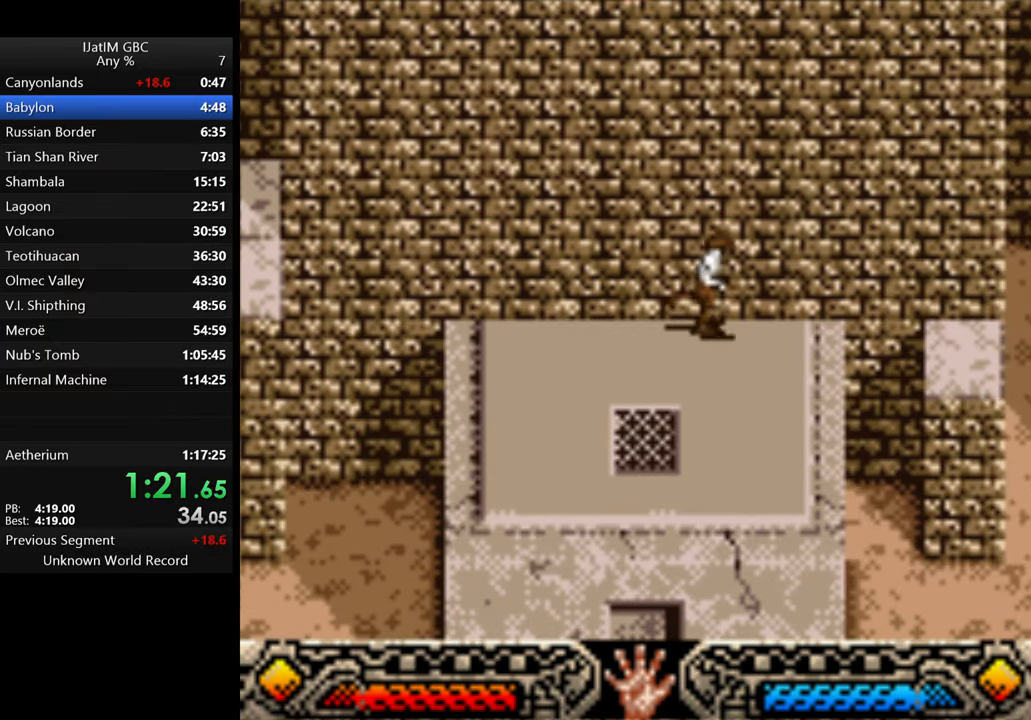
{"buttons": [], "left_stick": "right", "right_stick": "center", "events": [[134, "left_stick", "right"], [234, "B", "down"], [500, "B", "up"]]}
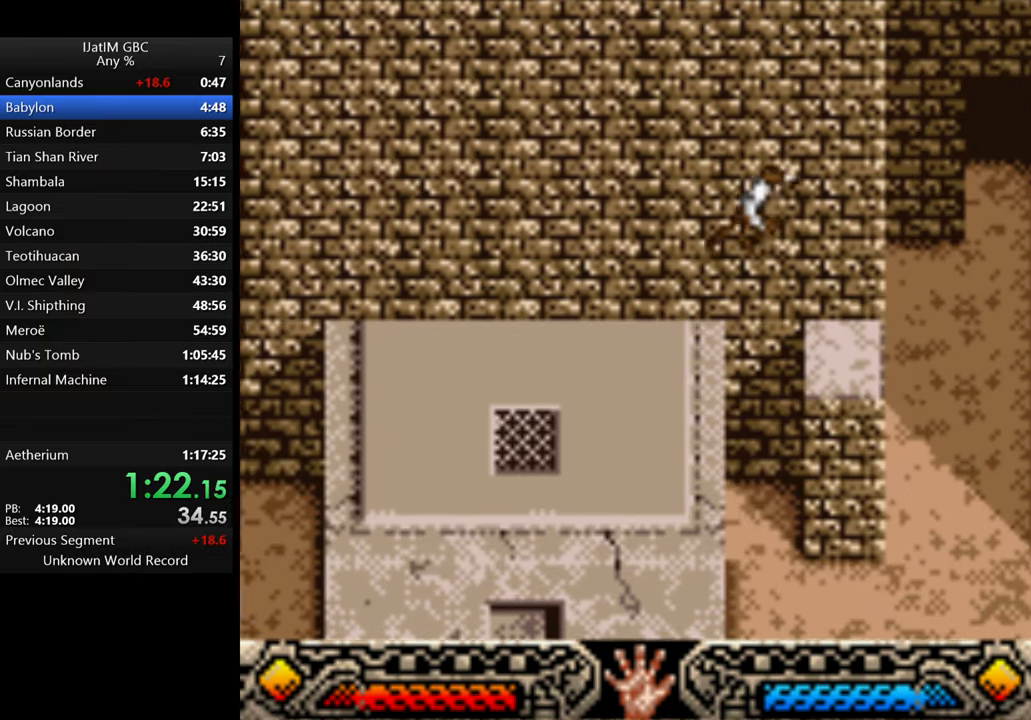
{"buttons": [], "left_stick": "center", "right_stick": "center", "events": [[300, "left_stick", "center"]]}
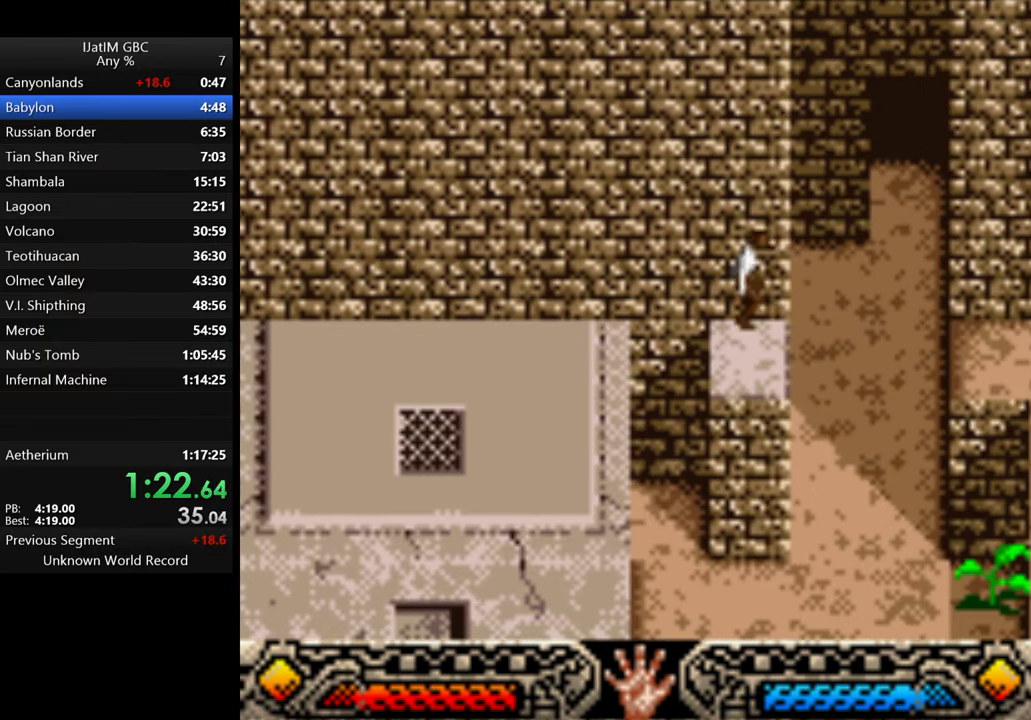
{"buttons": ["B"], "left_stick": "right", "right_stick": "center", "events": [[200, "left_stick", "right"], [267, "B", "down"]]}
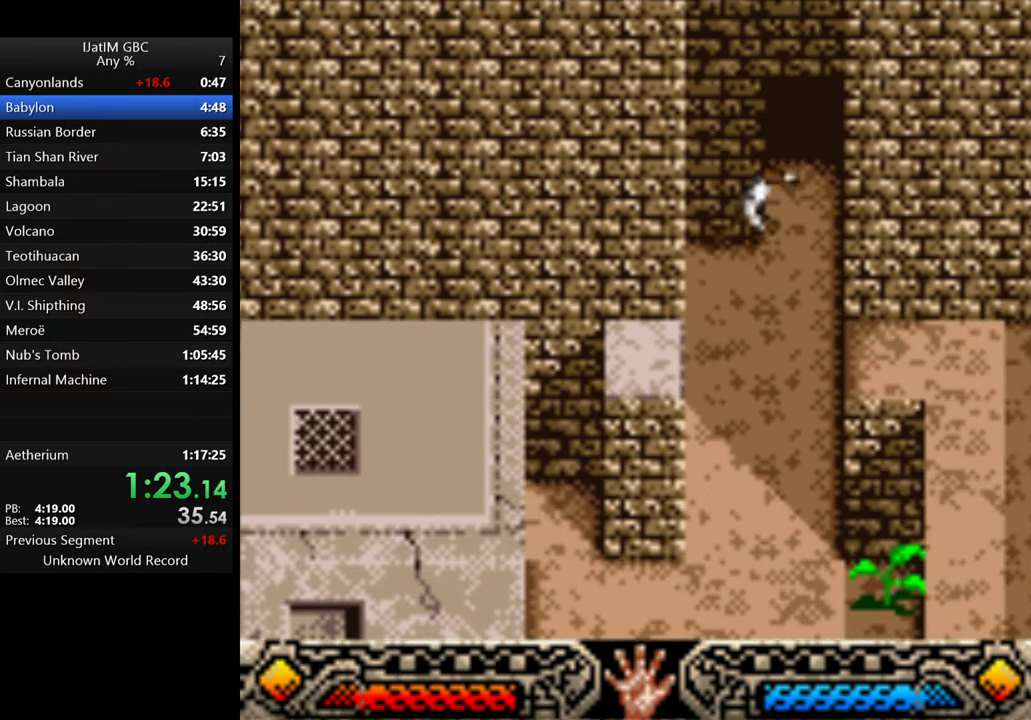
{"buttons": [], "left_stick": "right", "right_stick": "center", "events": [[234, "B", "up"]]}
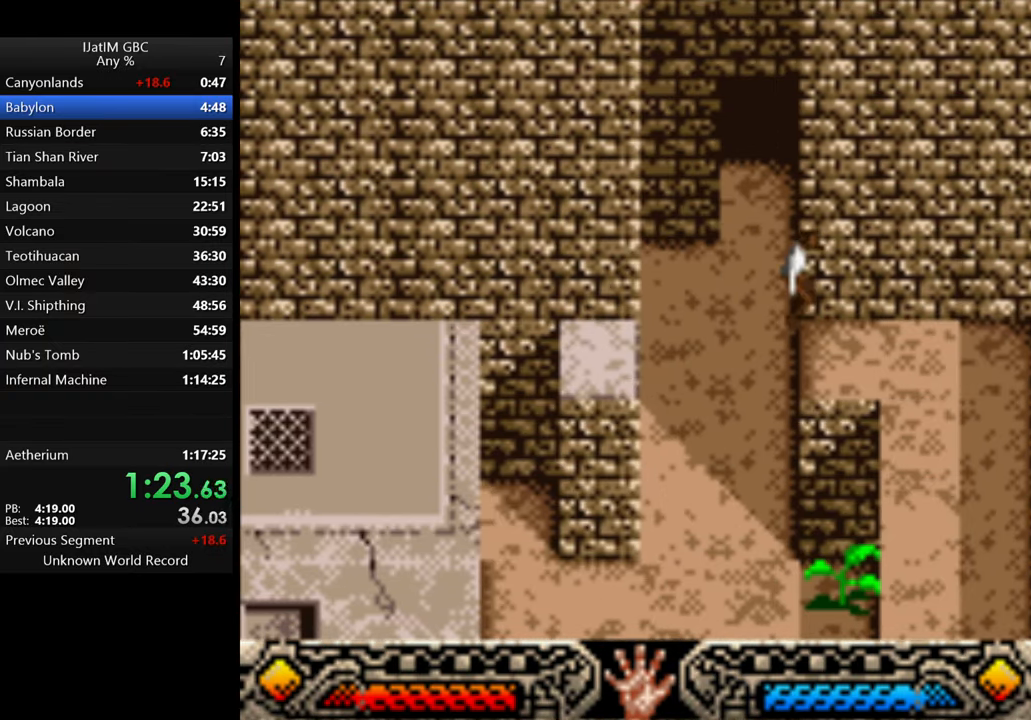
{"buttons": [], "left_stick": "down", "right_stick": "center", "events": [[500, "left_stick", "down"]]}
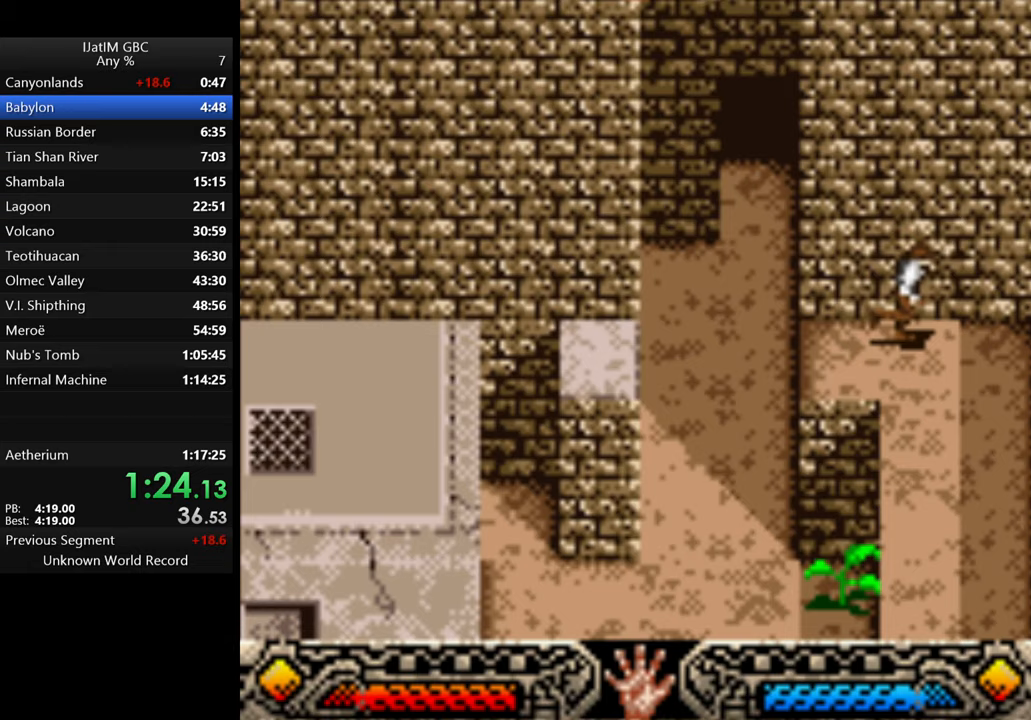
{"buttons": [], "left_stick": "down", "right_stick": "center", "events": []}
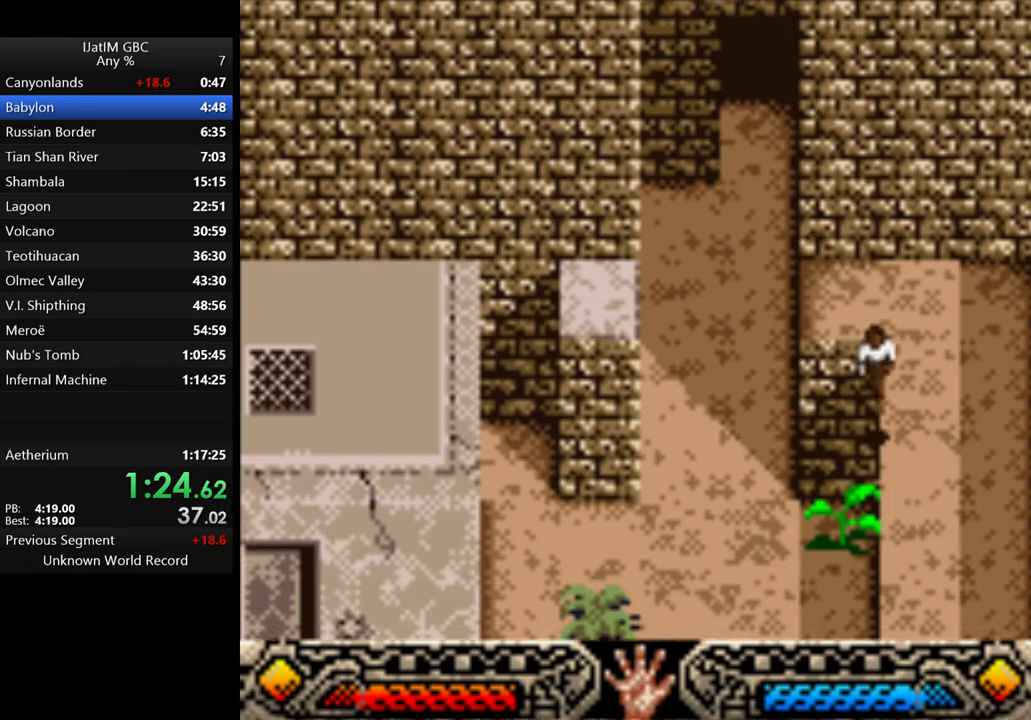
{"buttons": [], "left_stick": "down", "right_stick": "center", "events": []}
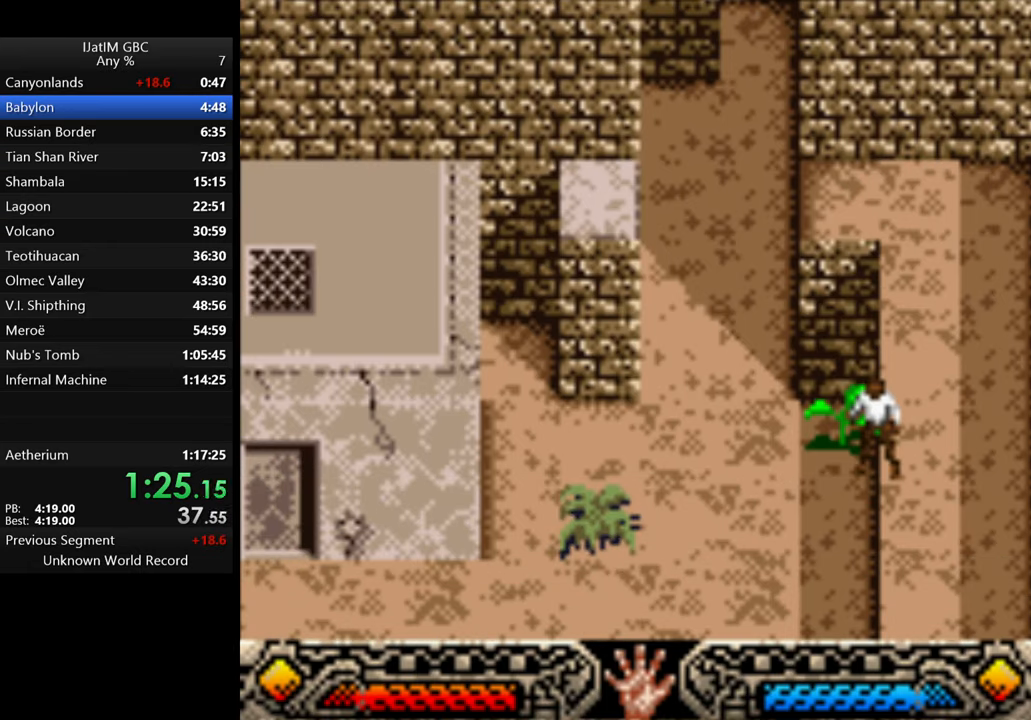
{"buttons": [], "left_stick": "down", "right_stick": "center", "events": [[100, "left_stick", "down-right"], [267, "left_stick", "down"]]}
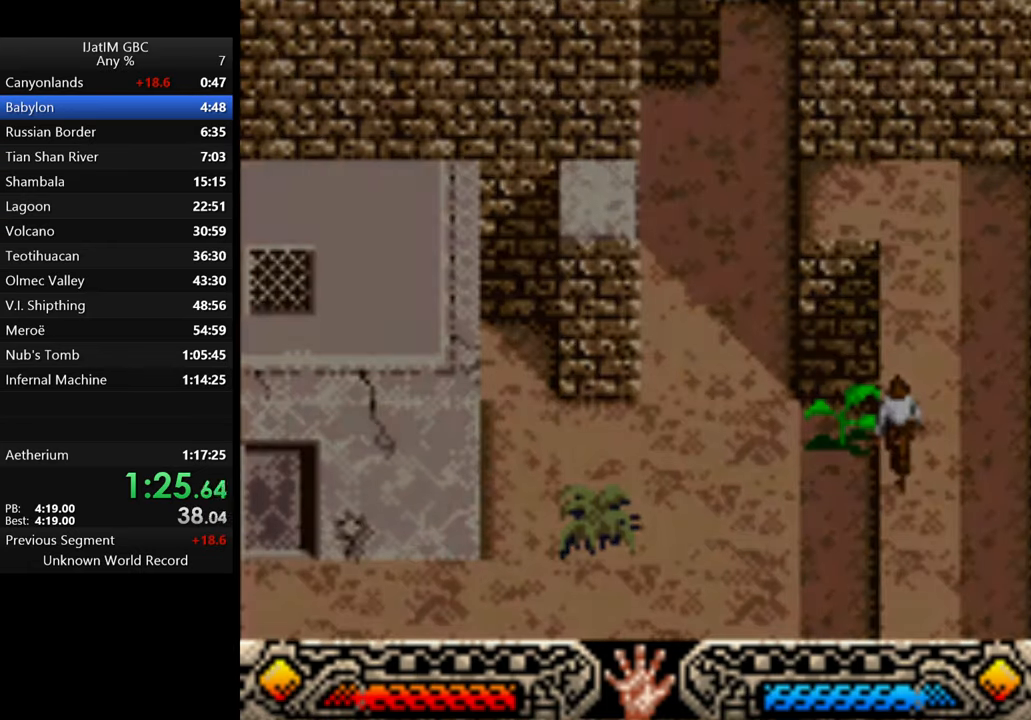
{"buttons": [], "left_stick": "center", "right_stick": "center", "events": [[133, "left_stick", "center"]]}
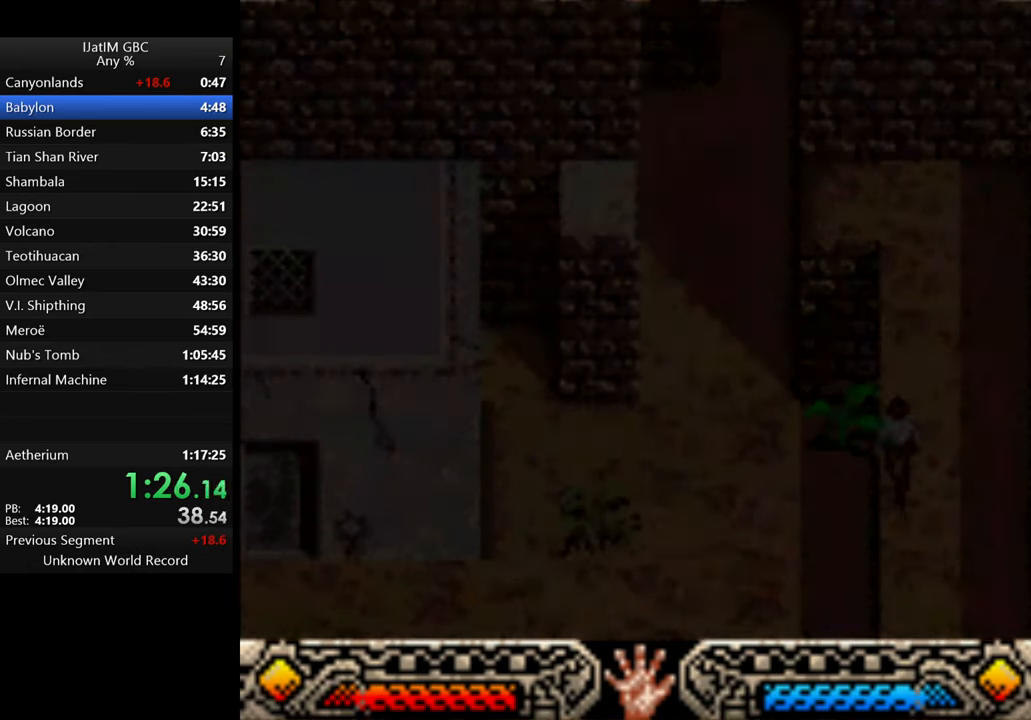
{"buttons": ["A"], "left_stick": "center", "right_stick": "center", "events": [[233, "A", "down"], [300, "A", "up"], [433, "A", "down"]]}
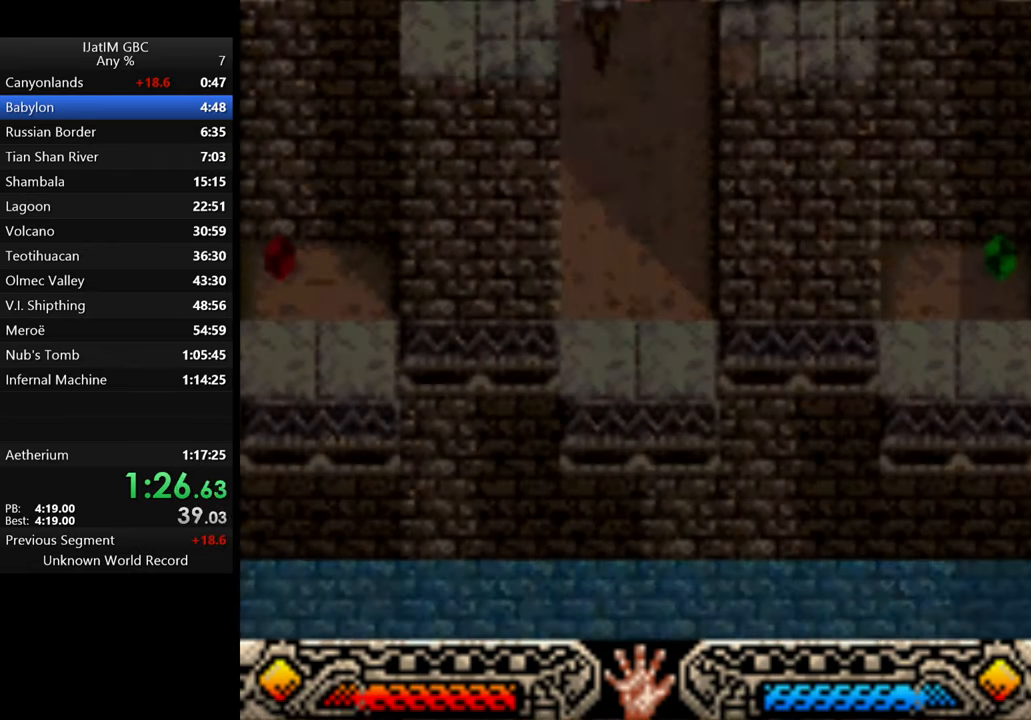
{"buttons": [], "left_stick": "down", "right_stick": "center", "events": [[33, "A", "up"], [300, "left_stick", "down"]]}
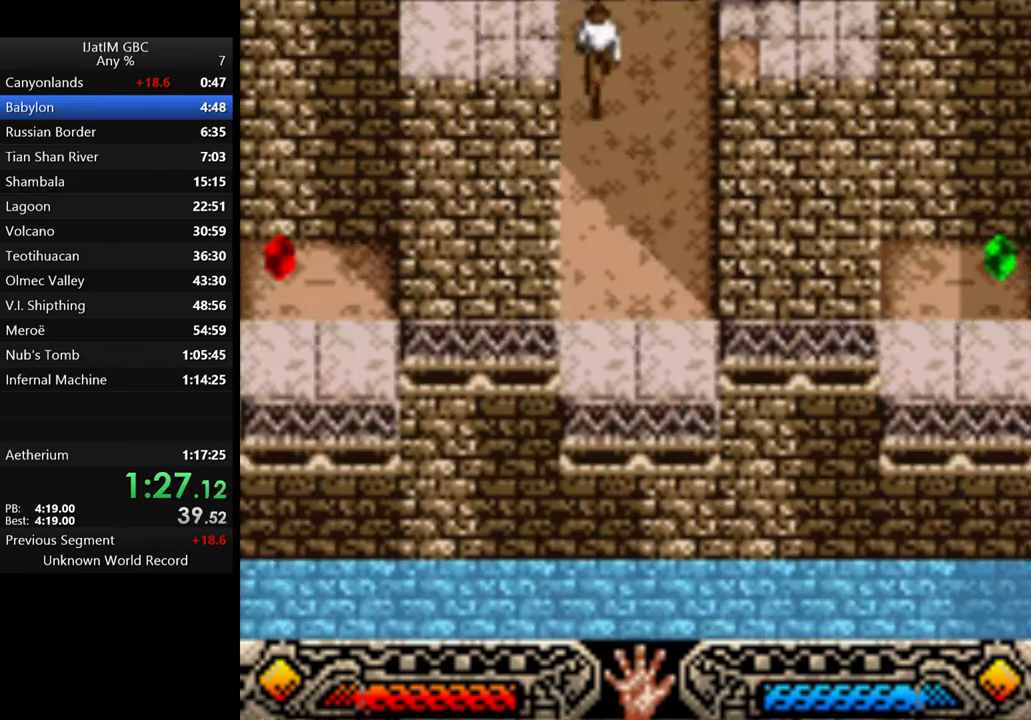
{"buttons": [], "left_stick": "down", "right_stick": "center", "events": []}
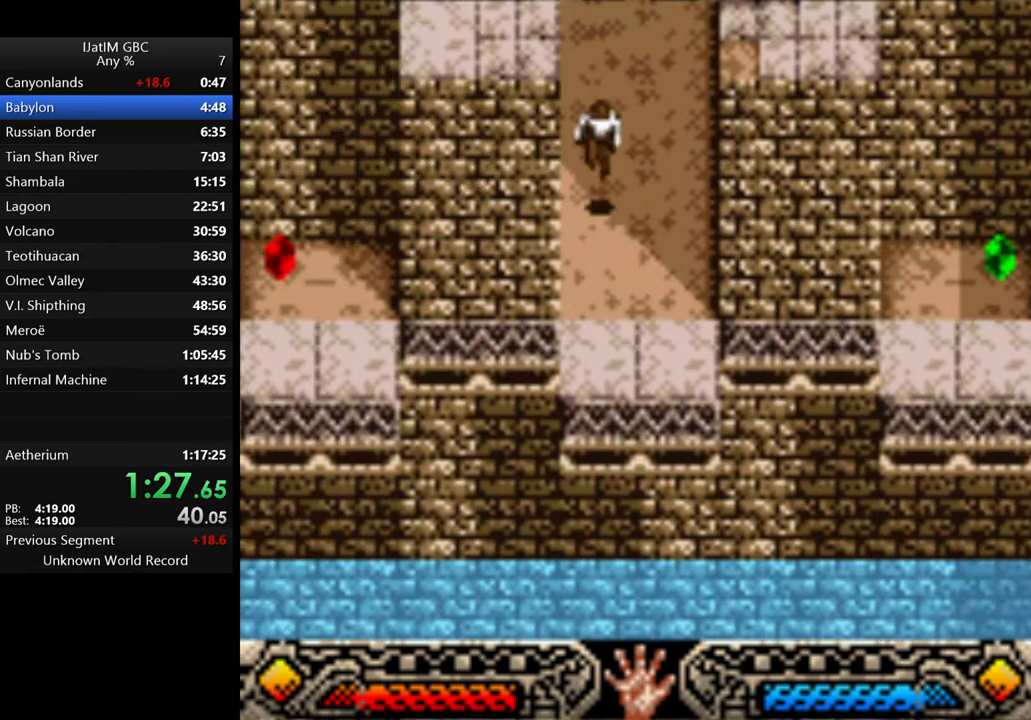
{"buttons": [], "left_stick": "down", "right_stick": "center", "events": []}